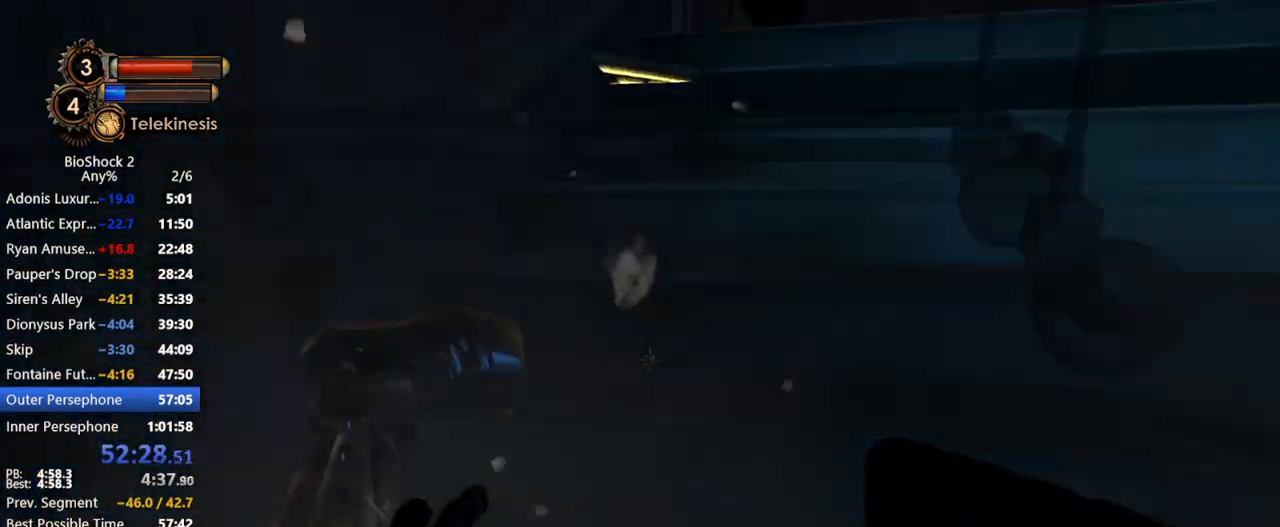
Gameplay with keyboard and mouse; each line is a JSON object with the keys and mouse buttons held at the frame after it. "events" lists presses ("down") and releases ("up") of "1", "2", "3", "4", "5", "a", "c", "caps_lock", "ctrl", "d", "e", "f", "f1", "f2", "f3", "f4", "q", "r", "s", "shift", "space", "t", "tab", "v", "w", "x", "z", "mouse_left", "mouse_middle", "mouse_right", "mouse_mb4", "mouse_wheel_up" and "mouse_wheel_down" between this image and that frame as [ms after this image, input, new state], when the widget could be followed in between. "mouse_left", "mouse_middle", "mouse_right", "mouse_mb4", "mouse_wheel_up", "mouse_wheel_down" = the "left", "middle", "right", "mb4", "wheel_up", "wheel_down" buttons of the "mouse" list. No other keys are recorded. Not read: mouse_move.
{"keys": [], "mouse": ["right"], "events": []}
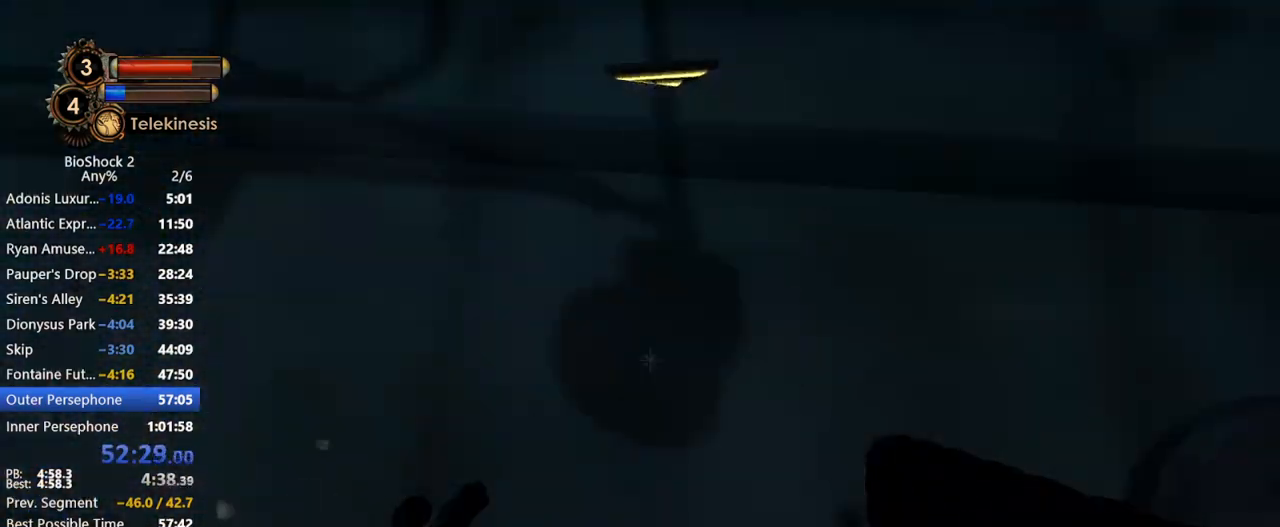
{"keys": [], "mouse": ["right"], "events": []}
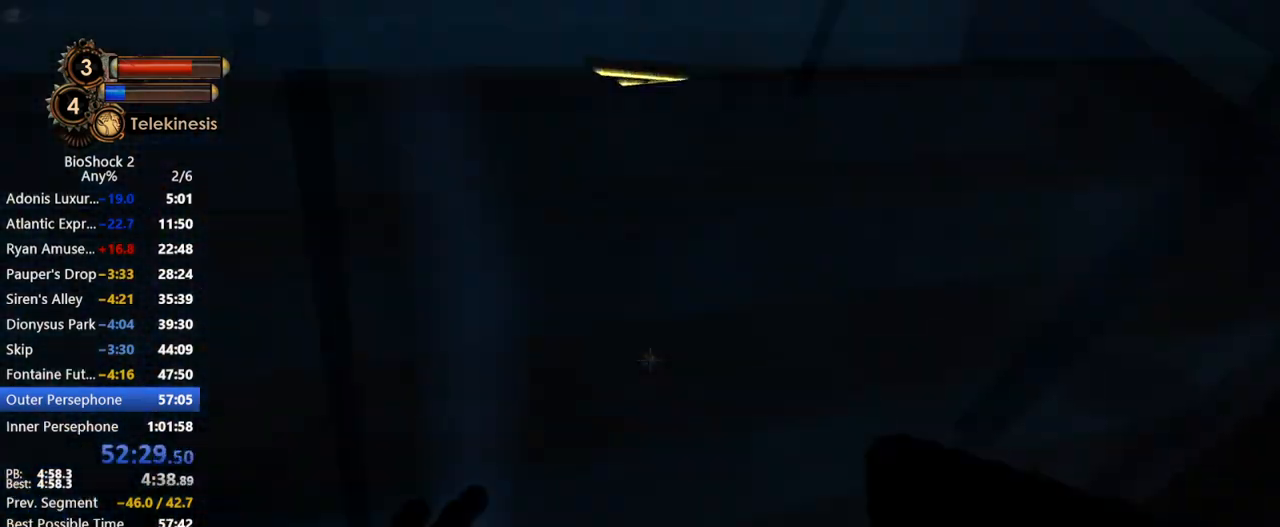
{"keys": ["f3"], "mouse": ["right"], "events": [[500, "f3", "down"]]}
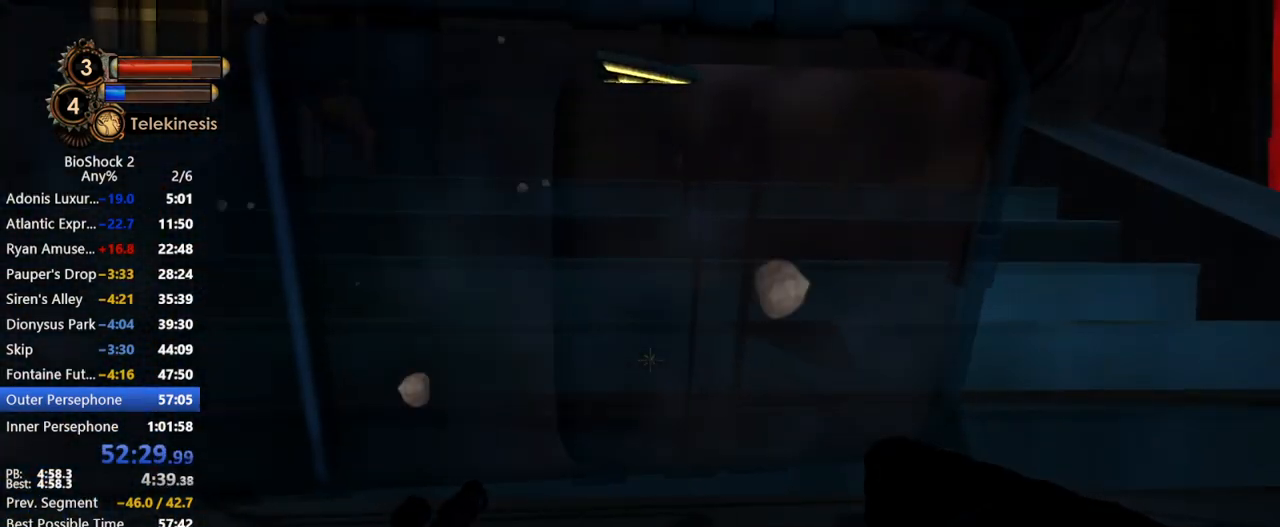
{"keys": [], "mouse": [], "events": [[50, "f3", "up"], [317, "mouse_right", "up"]]}
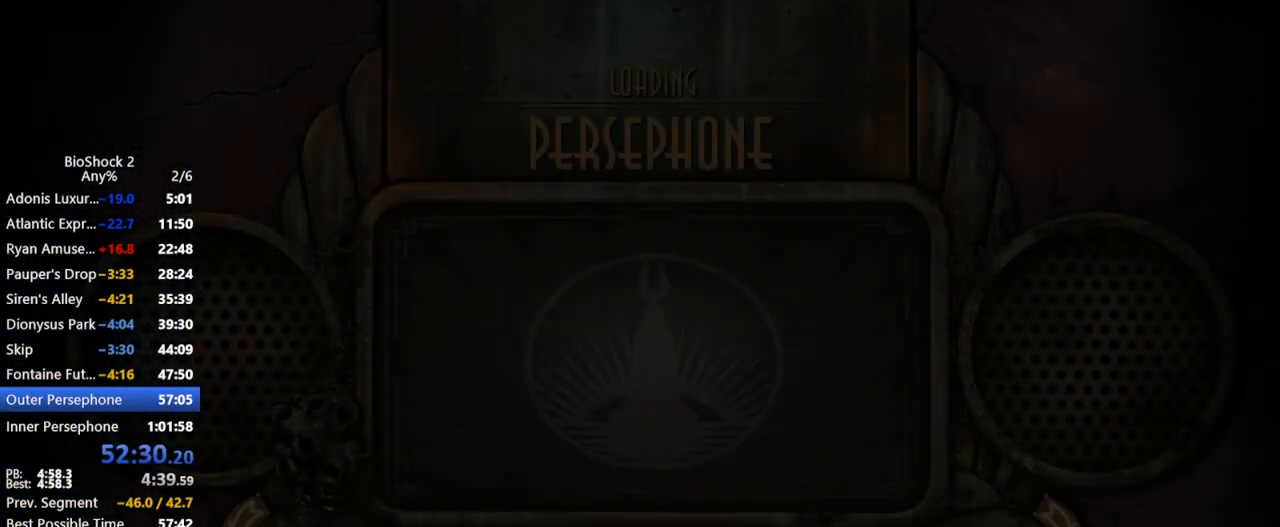
{"keys": [], "mouse": [], "events": []}
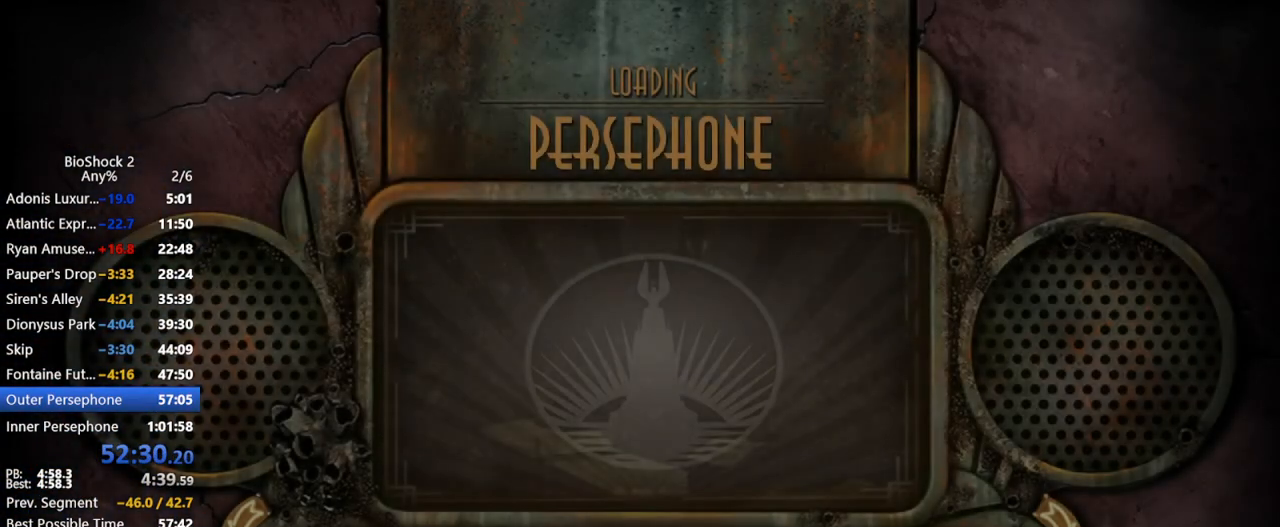
{"keys": [], "mouse": [], "events": []}
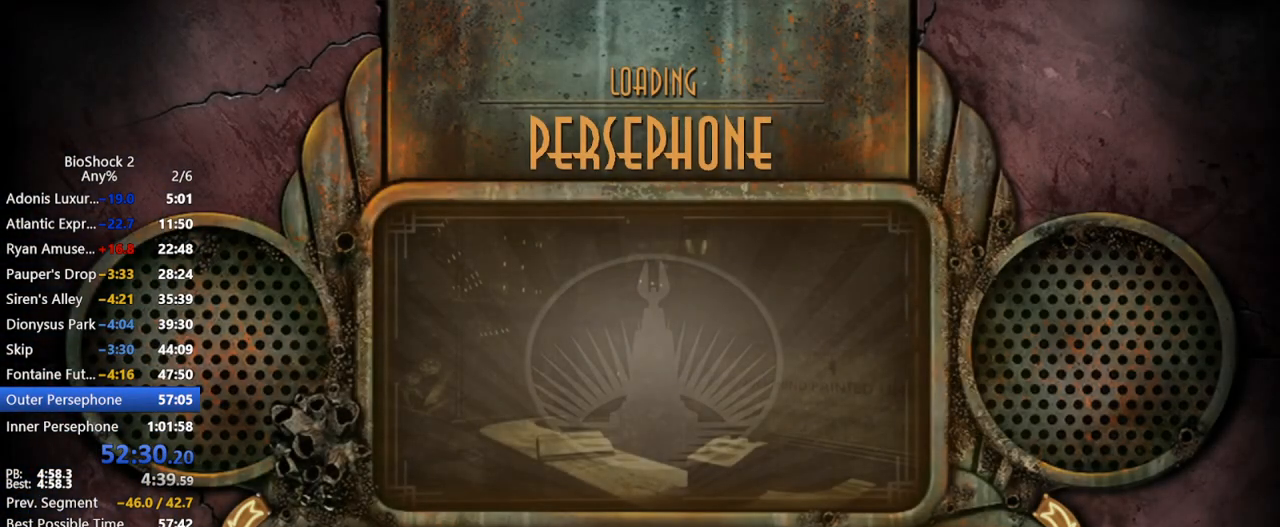
{"keys": [], "mouse": ["right"], "events": [[467, "mouse_right", "down"]]}
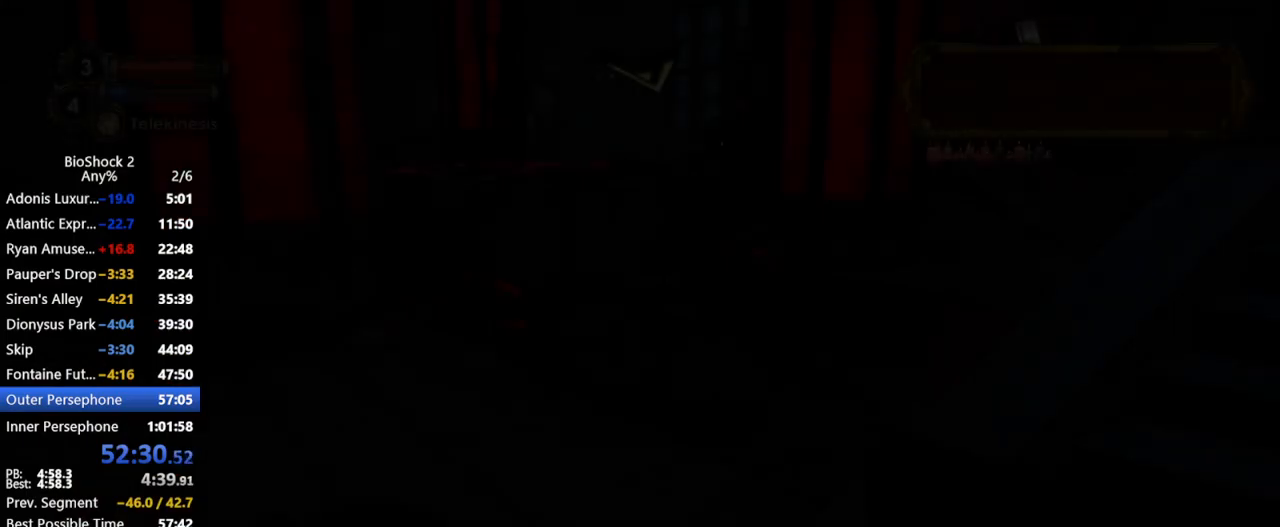
{"keys": [], "mouse": ["right"], "events": []}
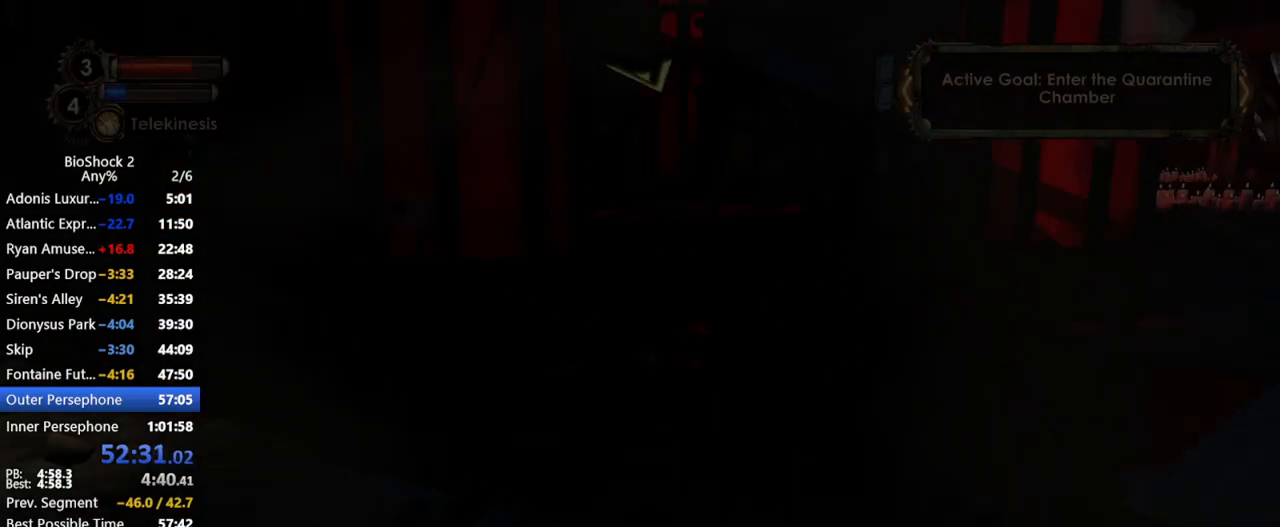
{"keys": [], "mouse": ["right"], "events": []}
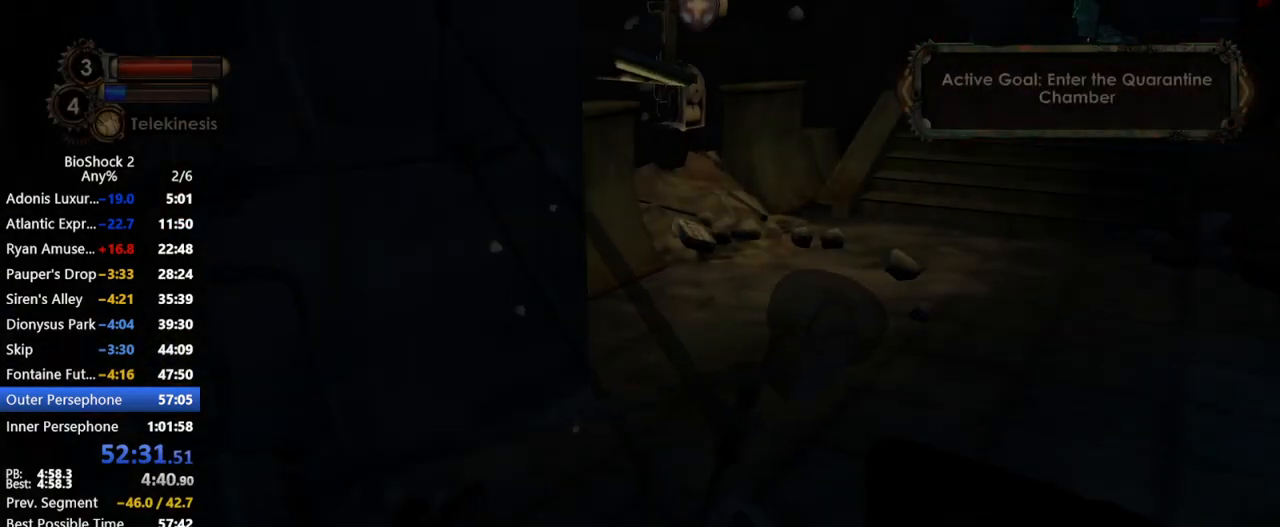
{"keys": [], "mouse": ["right"], "events": []}
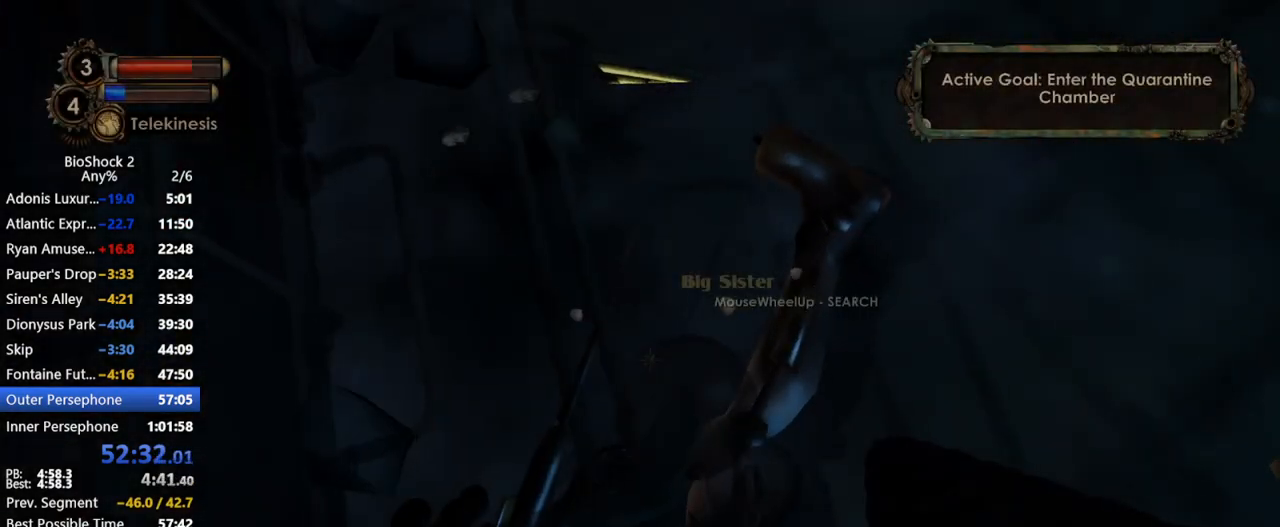
{"keys": [], "mouse": ["right"], "events": []}
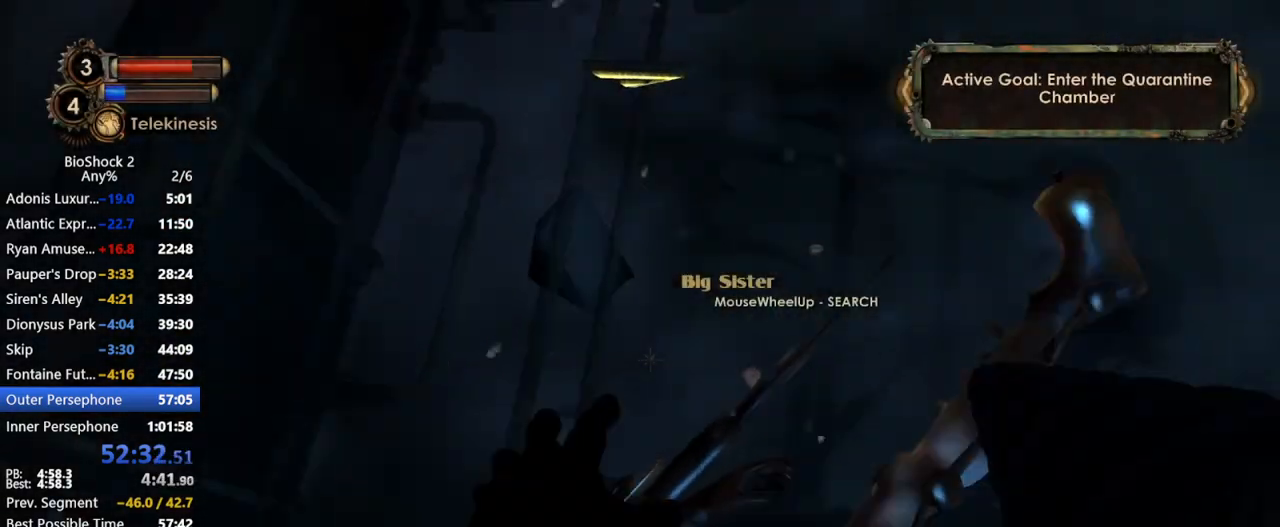
{"keys": [], "mouse": ["right"], "events": []}
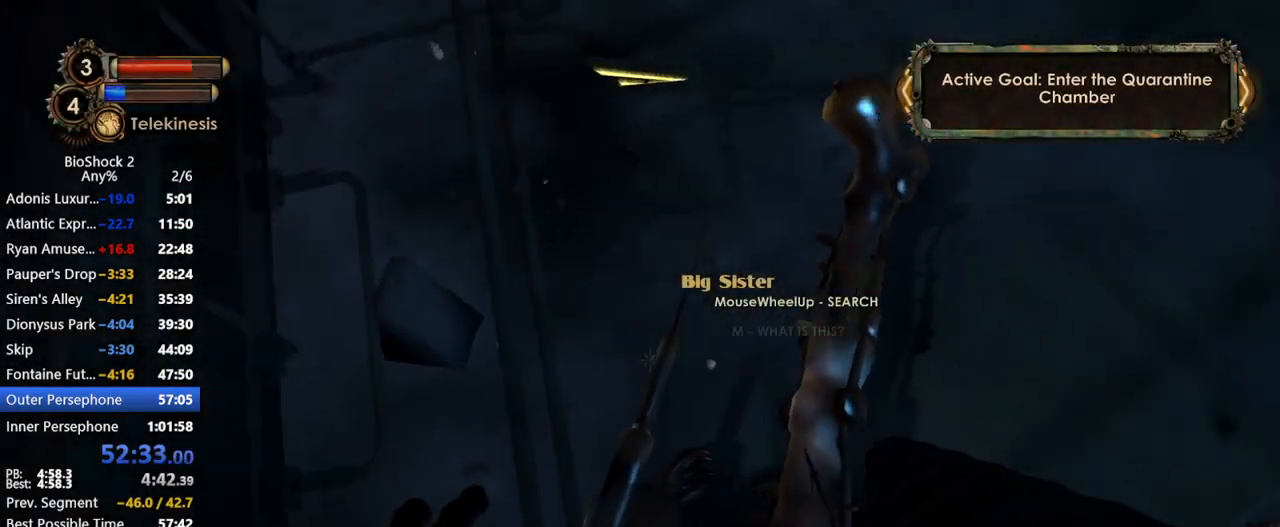
{"keys": [], "mouse": ["right"], "events": []}
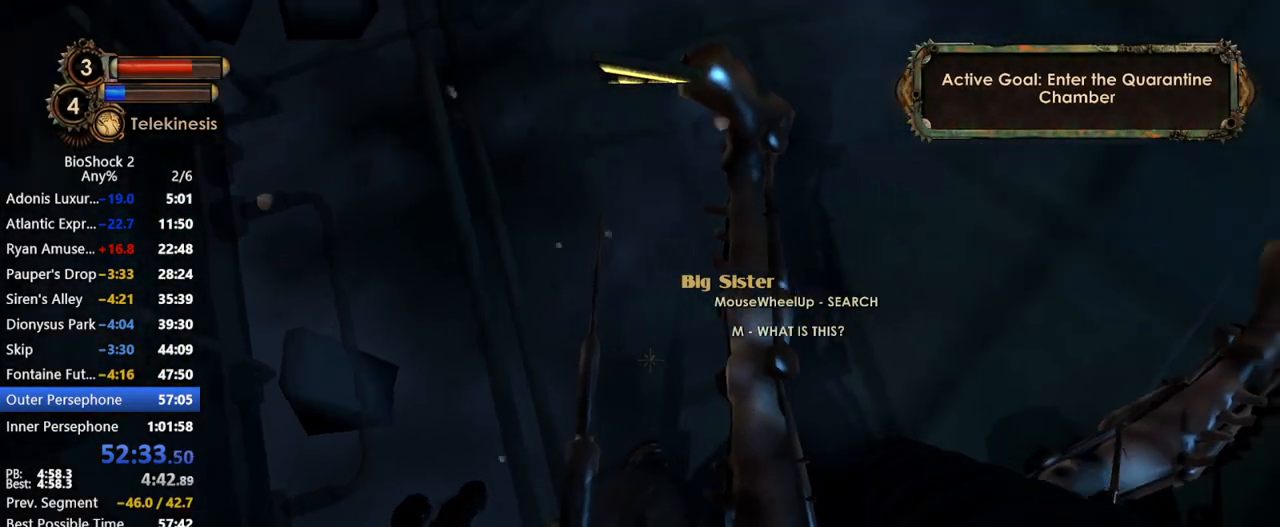
{"keys": [], "mouse": ["right"], "events": []}
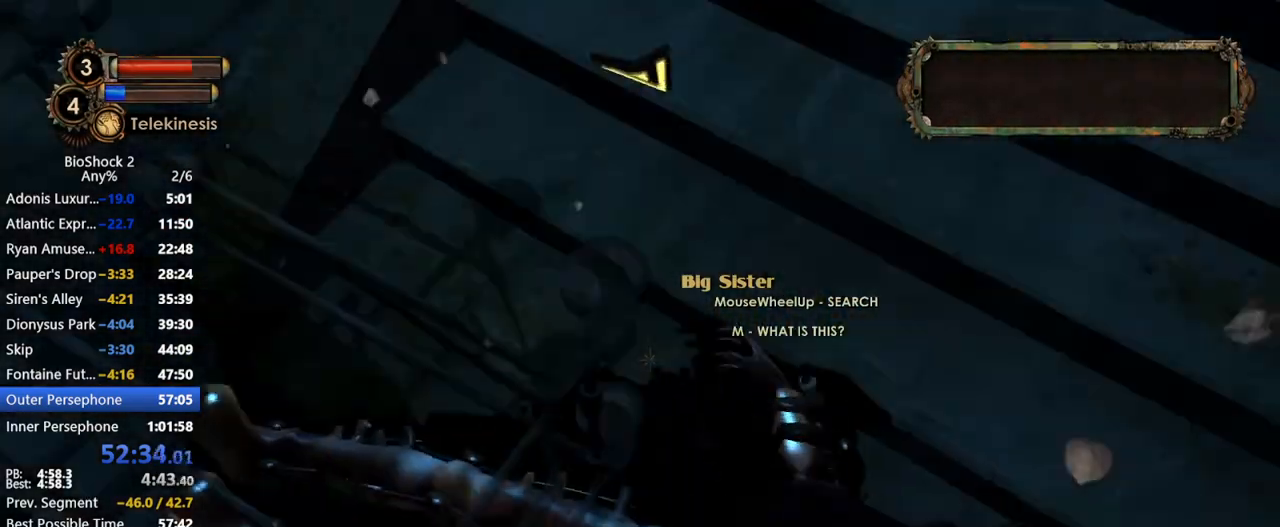
{"keys": [], "mouse": ["right"], "events": []}
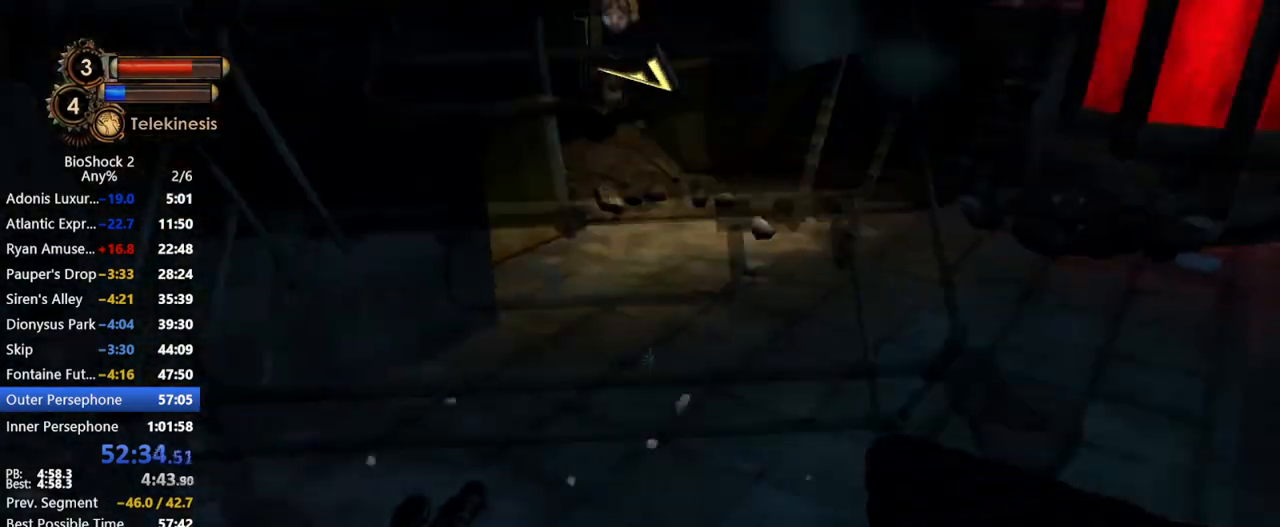
{"keys": [], "mouse": ["right"], "events": []}
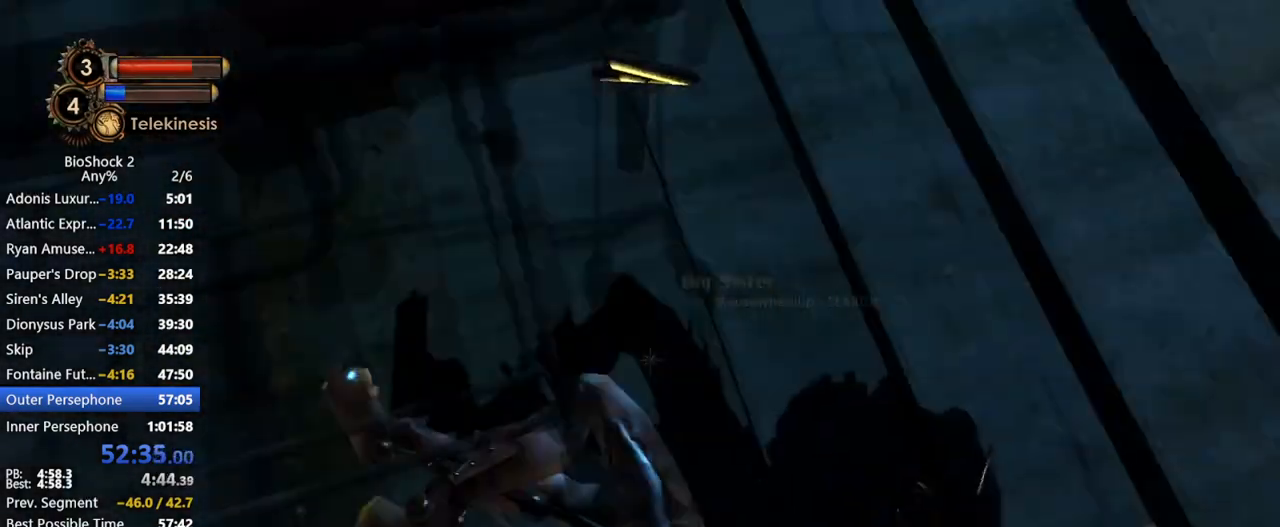
{"keys": [], "mouse": ["right"], "events": []}
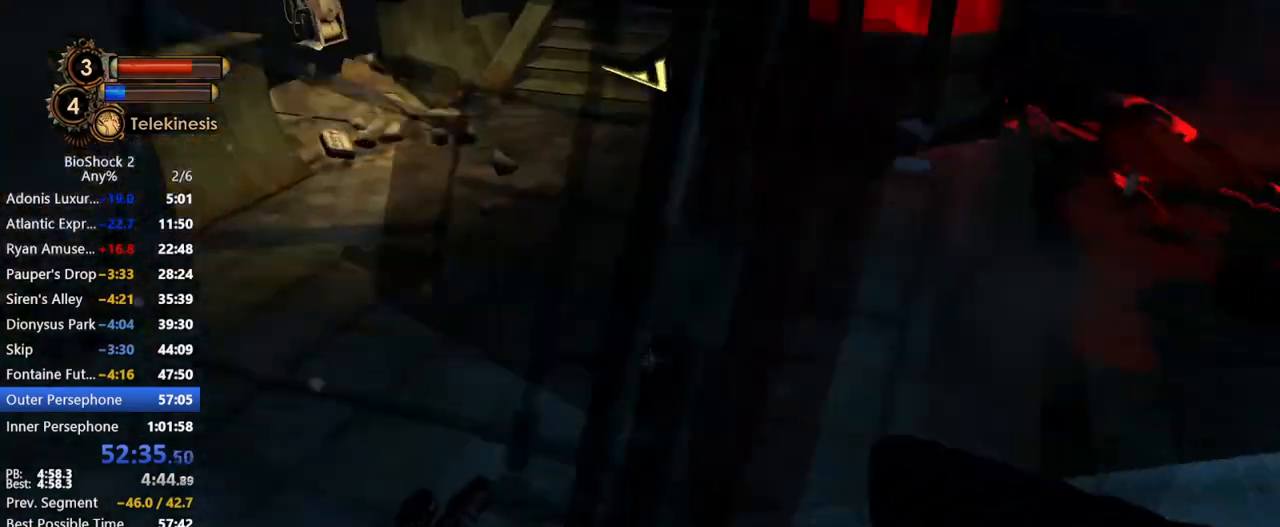
{"keys": [], "mouse": ["right"], "events": []}
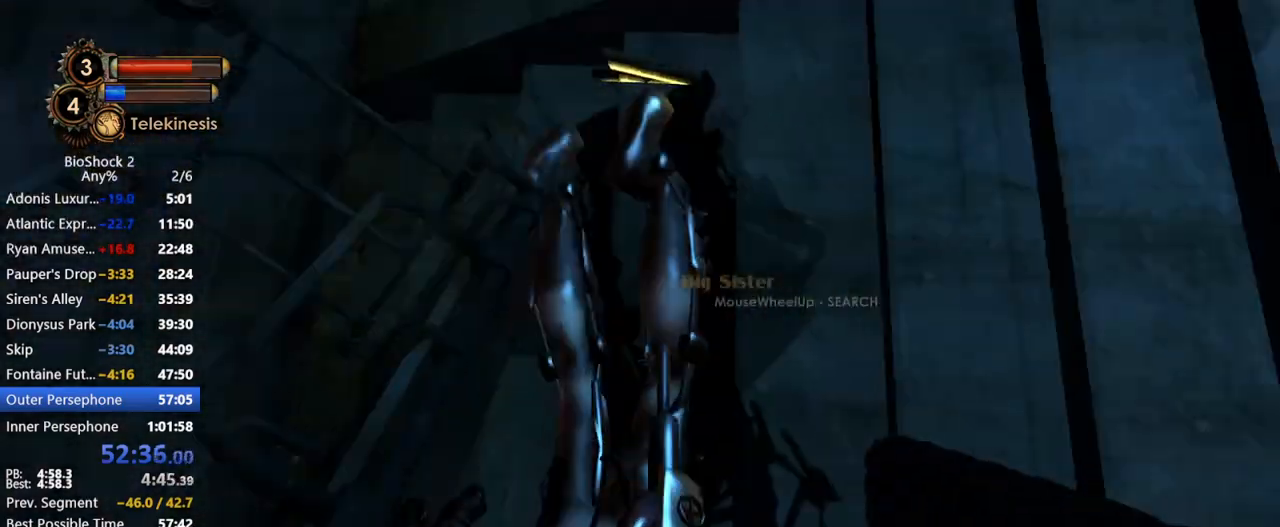
{"keys": [], "mouse": ["right"], "events": []}
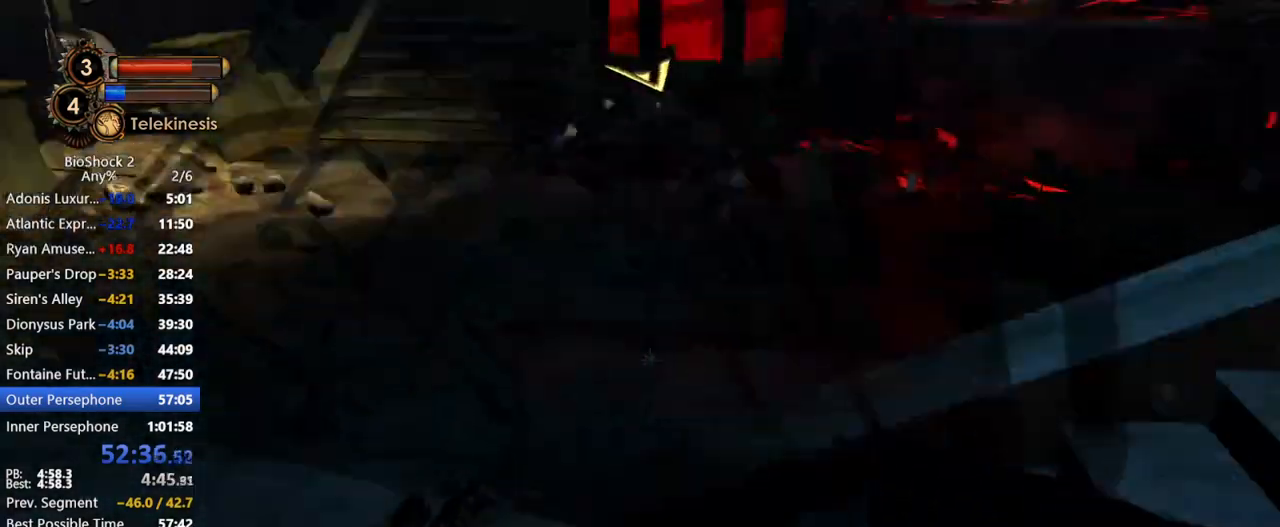
{"keys": [], "mouse": ["right"], "events": []}
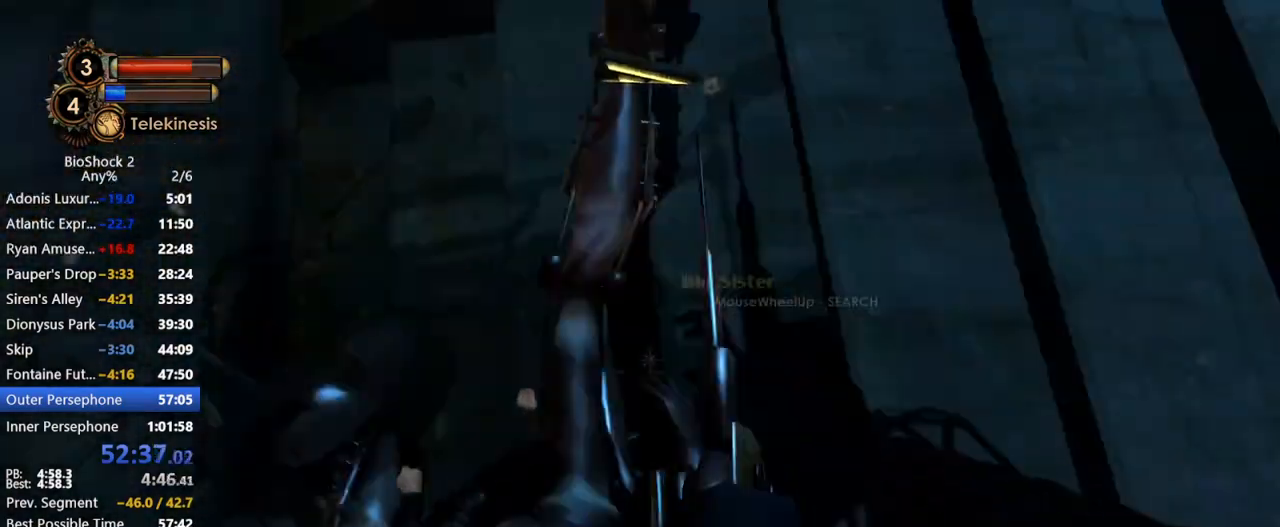
{"keys": [], "mouse": ["right"], "events": []}
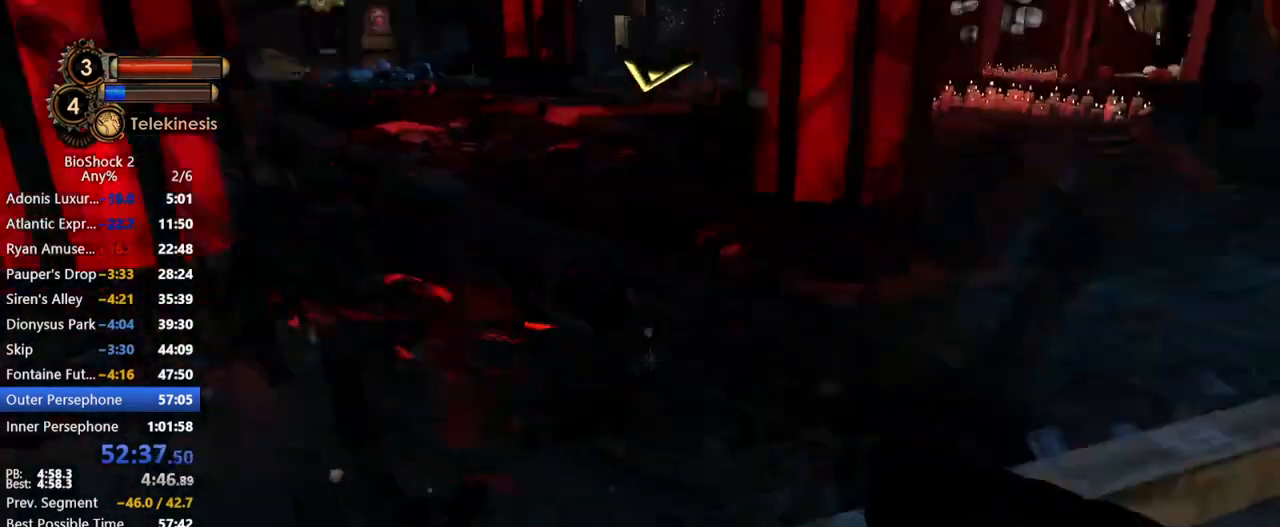
{"keys": [], "mouse": ["right"], "events": []}
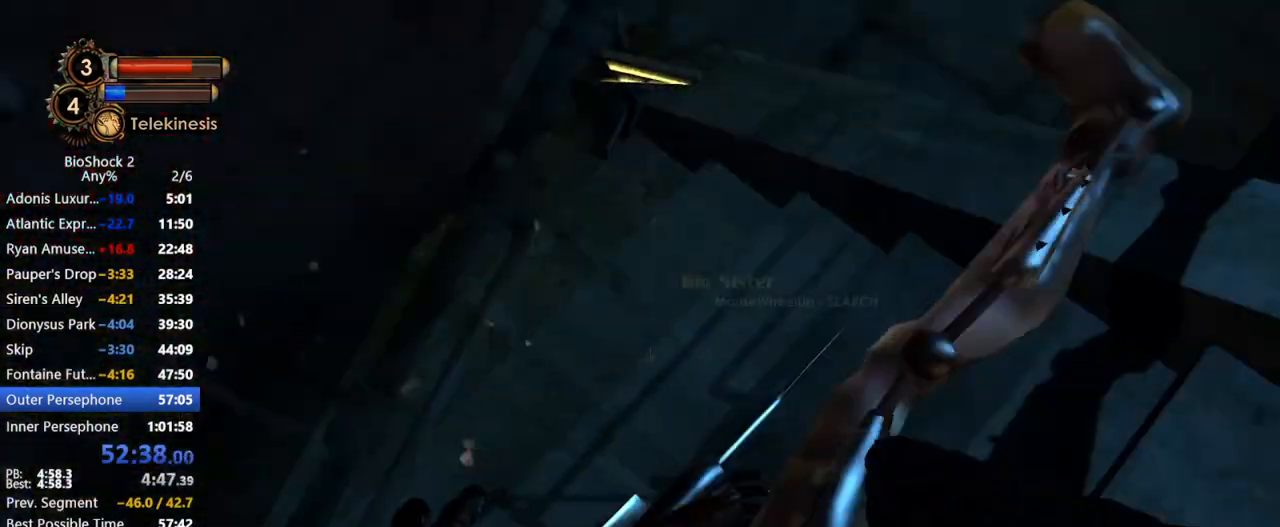
{"keys": [], "mouse": ["right"], "events": []}
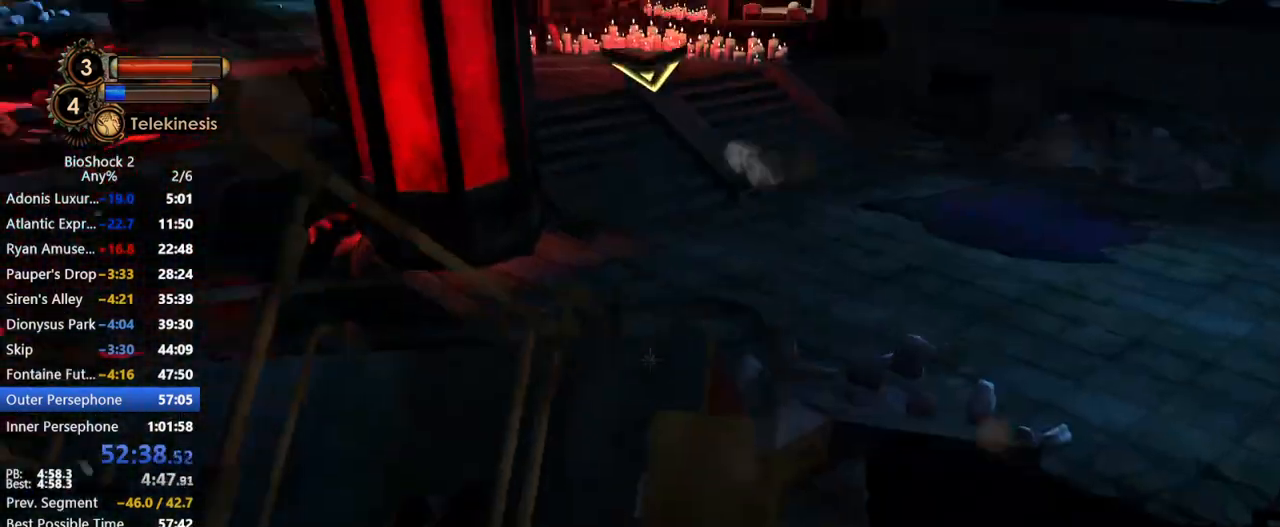
{"keys": [], "mouse": ["right"], "events": []}
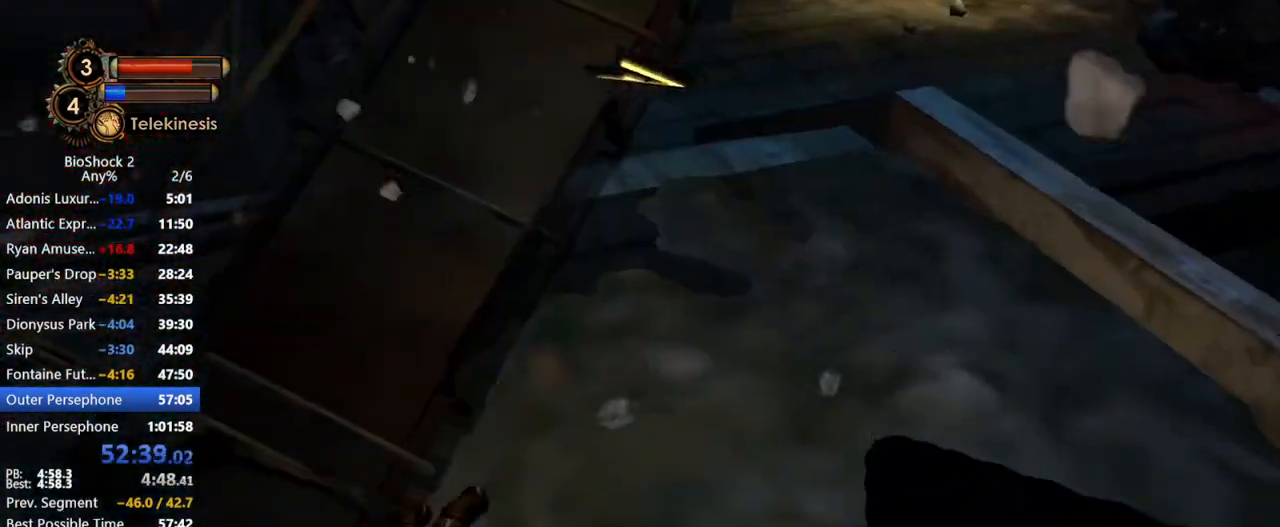
{"keys": [], "mouse": ["right"], "events": []}
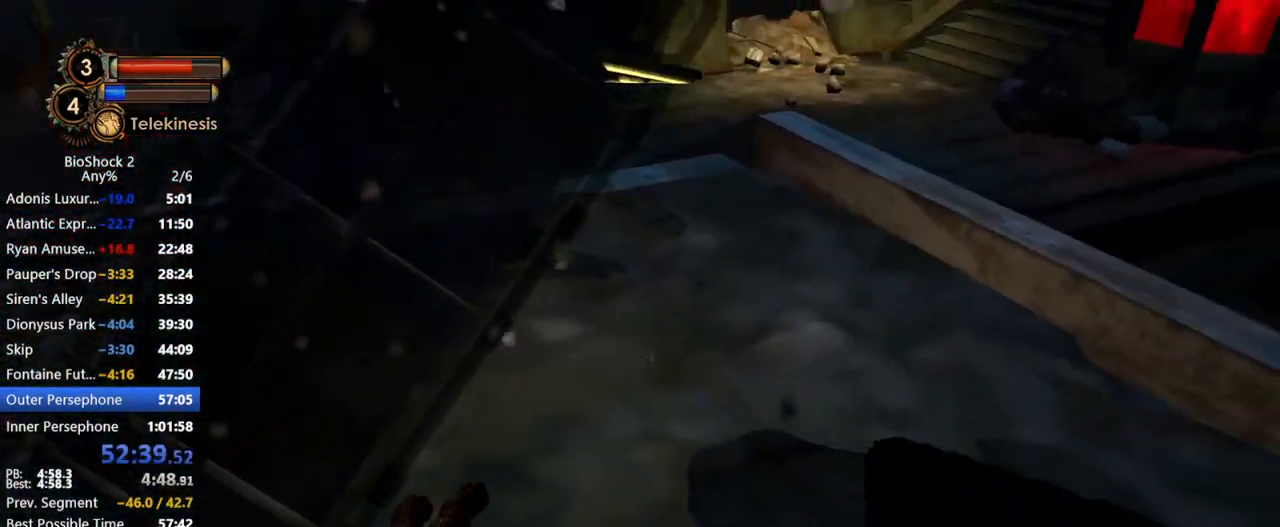
{"keys": [], "mouse": ["right"], "events": []}
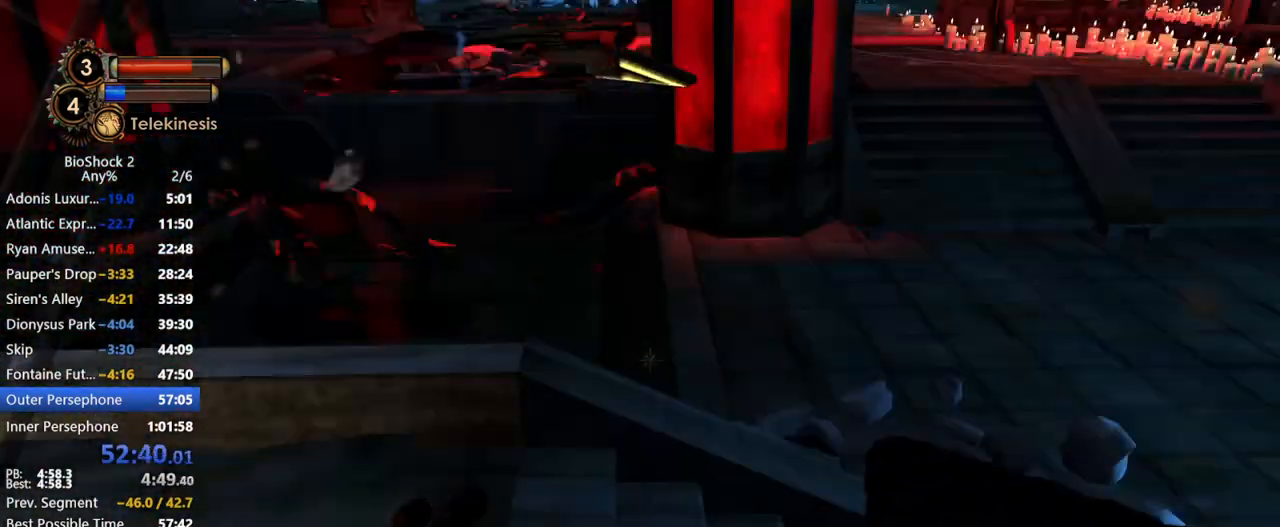
{"keys": [], "mouse": ["right"], "events": []}
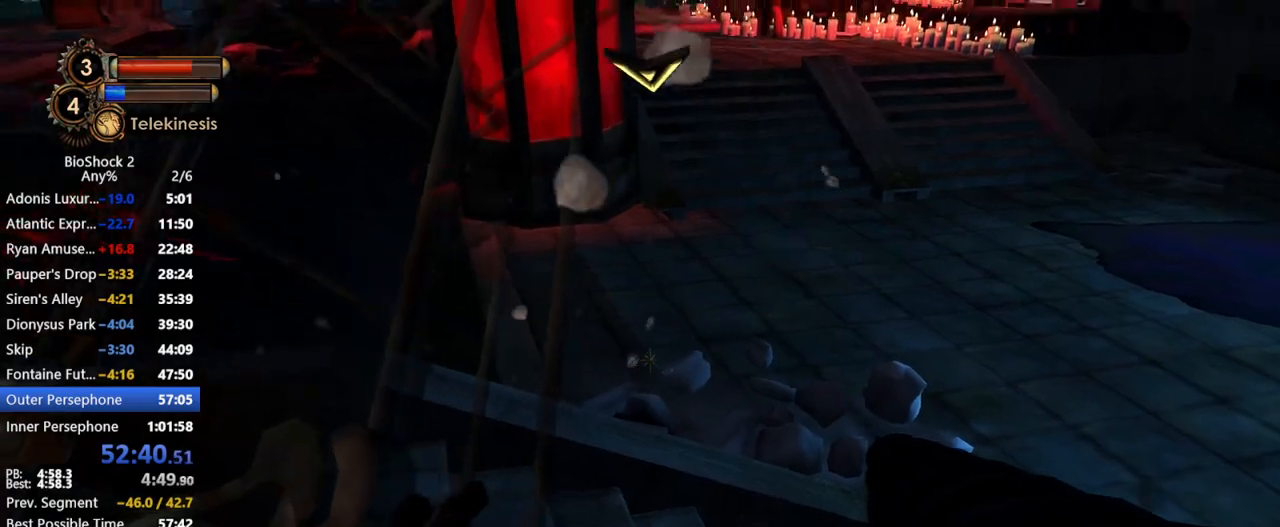
{"keys": [], "mouse": ["right"], "events": []}
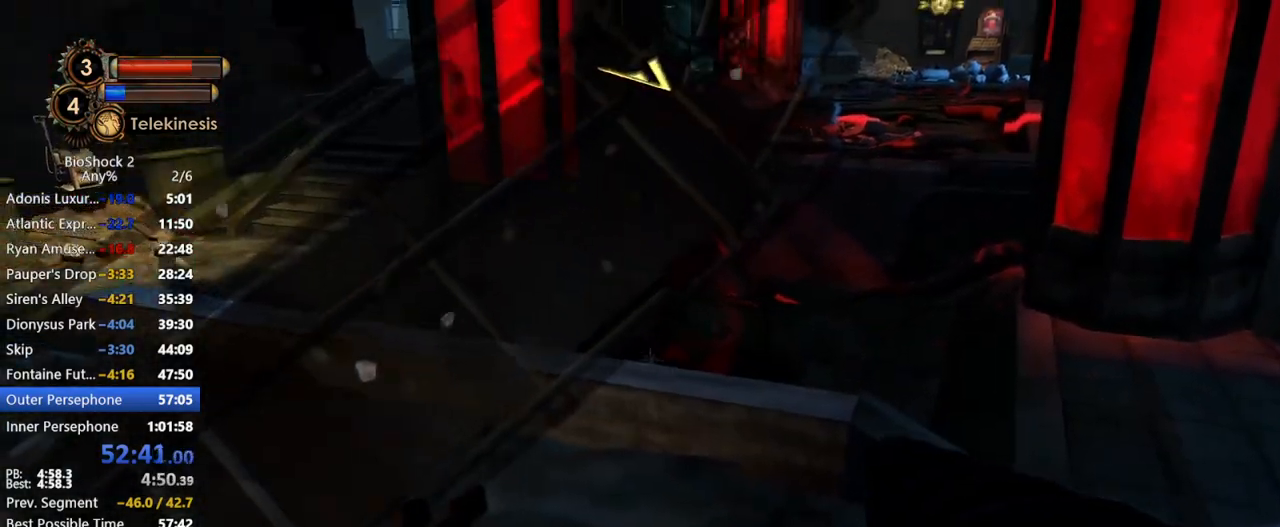
{"keys": [], "mouse": [], "events": [[100, "r", "down"], [200, "r", "up"], [283, "mouse_right", "up"]]}
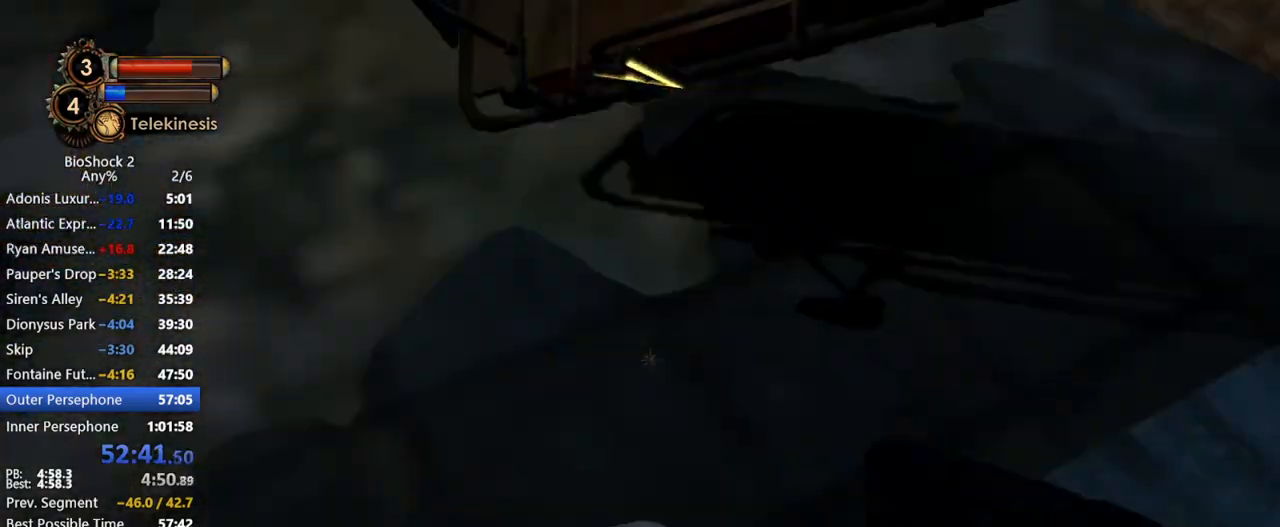
{"keys": [], "mouse": ["left"], "events": [[350, "mouse_left", "down"], [450, "mouse_left", "up"], [483, "mouse_left", "down"]]}
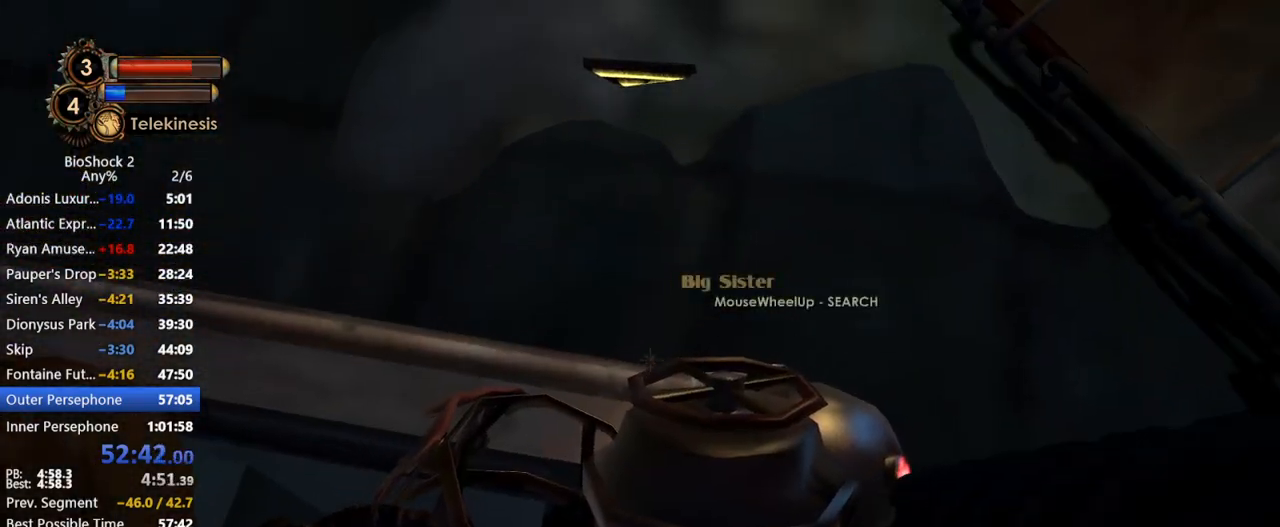
{"keys": [], "mouse": [], "events": [[133, "mouse_left", "up"]]}